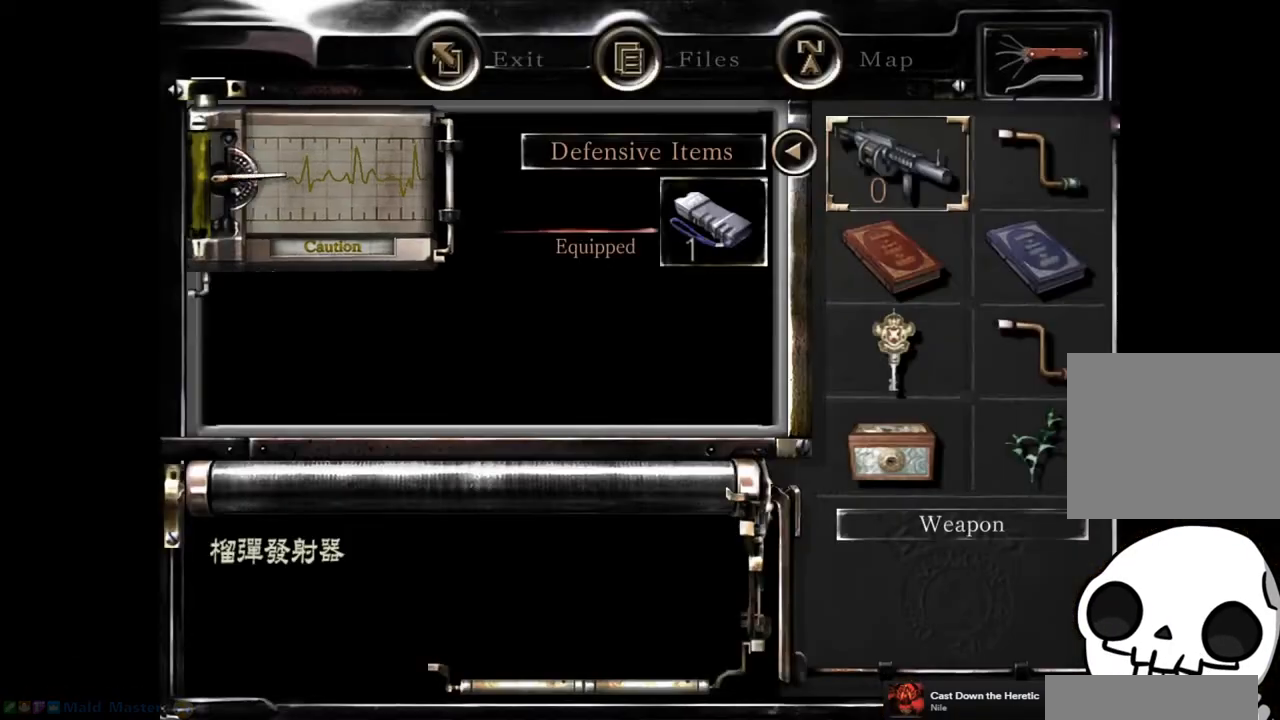
Gameplay with a controller (PlayStation layout); each line is a JSON object with the inputs held at the frame after it. "events" lists button and stick changes between this image and that frame as [ms after this image, input, new state], when the widget could be followed in between.
{"buttons": [], "left_stick": "center", "right_stick": "center", "events": [[133, "DPAD_DOWN", "down"], [133, "left_stick", "down"], [217, "DPAD_DOWN", "up"], [217, "left_stick", "center"], [283, "DPAD_DOWN", "down"], [300, "left_stick", "down"], [367, "left_stick", "center"], [383, "DPAD_DOWN", "up"]]}
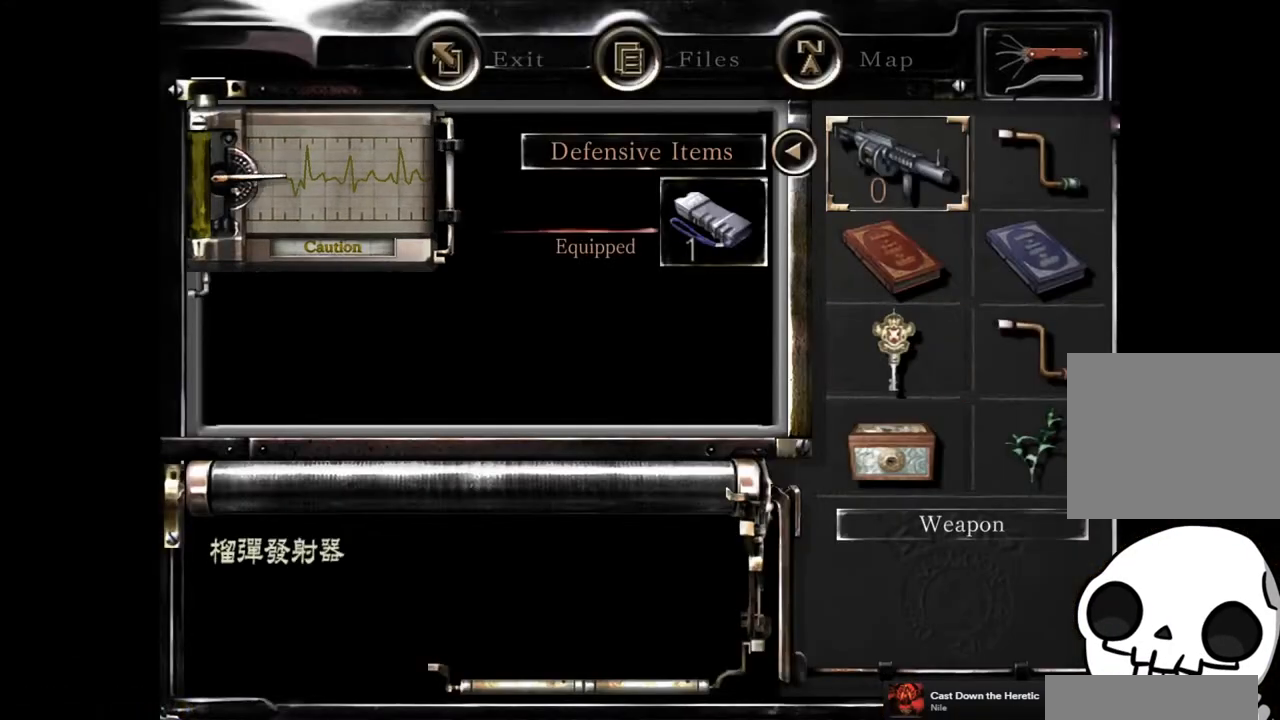
{"buttons": [], "left_stick": "center", "right_stick": "center", "events": [[150, "DPAD_UP", "down"], [233, "DPAD_UP", "up"]]}
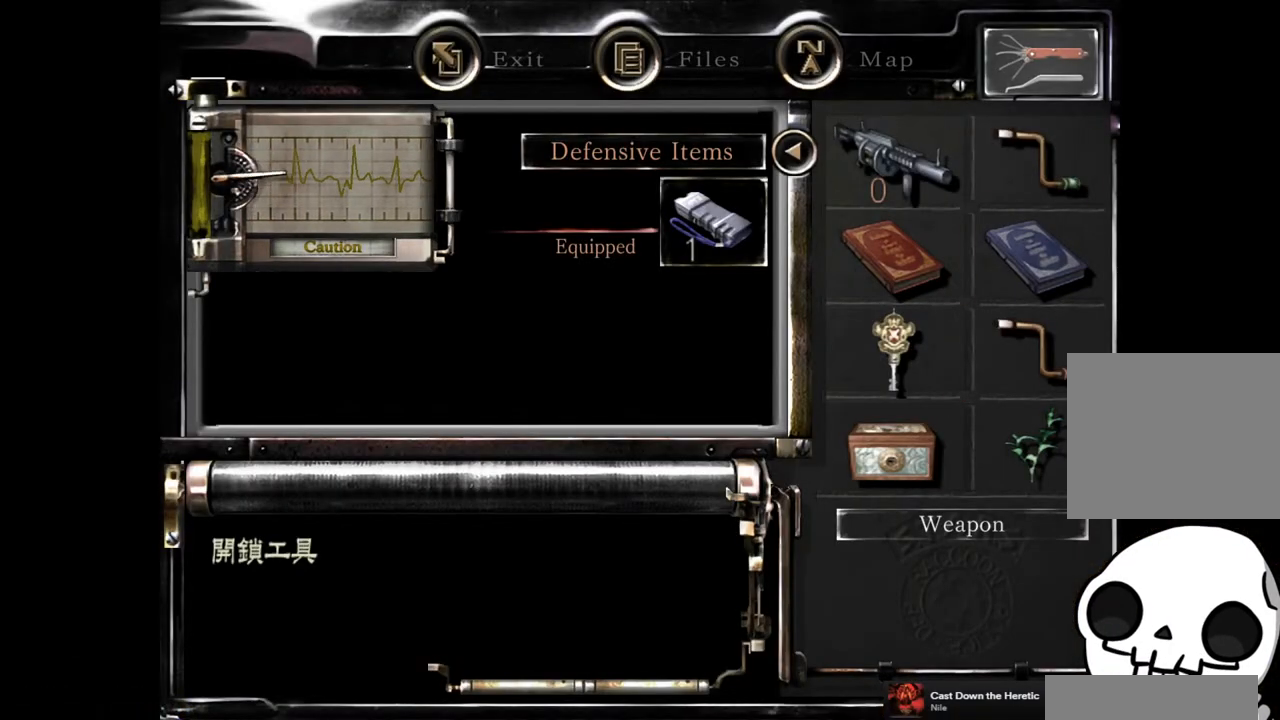
{"buttons": [], "left_stick": "center", "right_stick": "center", "events": [[17, "DPAD_DOWN", "down"], [100, "DPAD_DOWN", "up"], [150, "DPAD_DOWN", "down"], [233, "DPAD_DOWN", "up"], [300, "DPAD_DOWN", "down"], [400, "DPAD_DOWN", "up"]]}
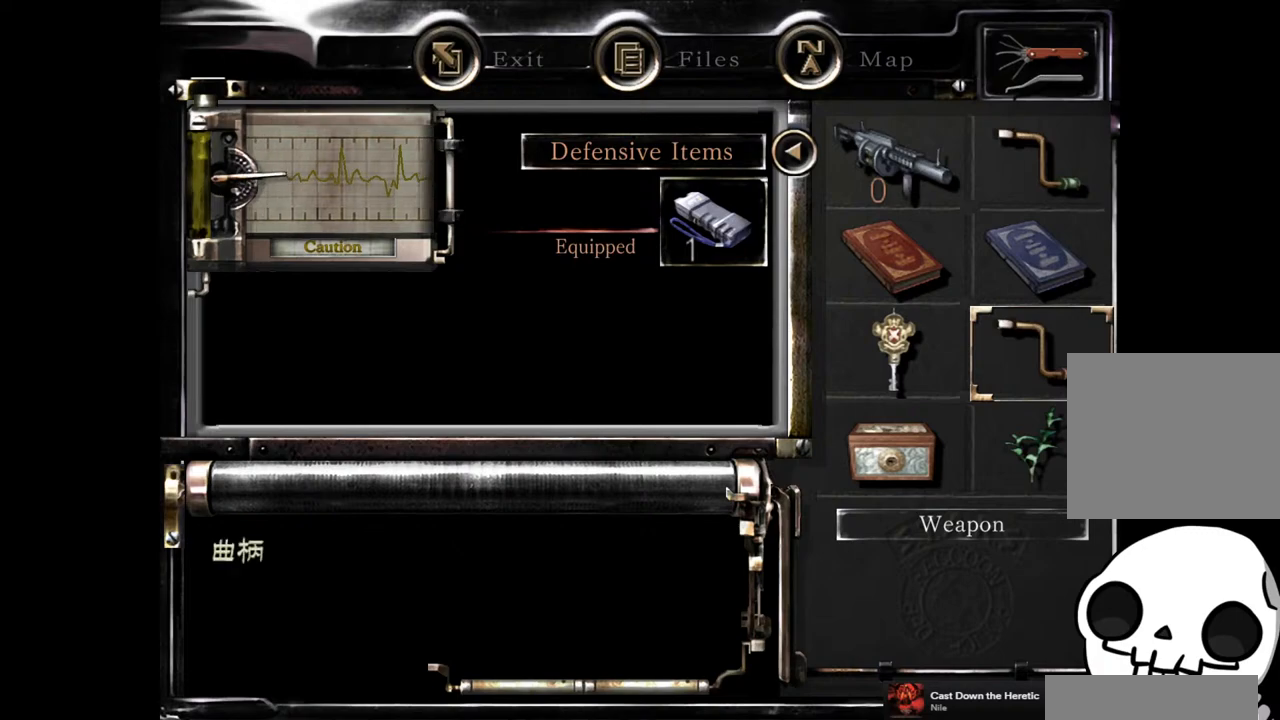
{"buttons": [], "left_stick": "center", "right_stick": "center", "events": [[217, "DPAD_LEFT", "down"], [300, "DPAD_LEFT", "up"], [400, "DPAD_UP", "down"], [467, "DPAD_UP", "up"]]}
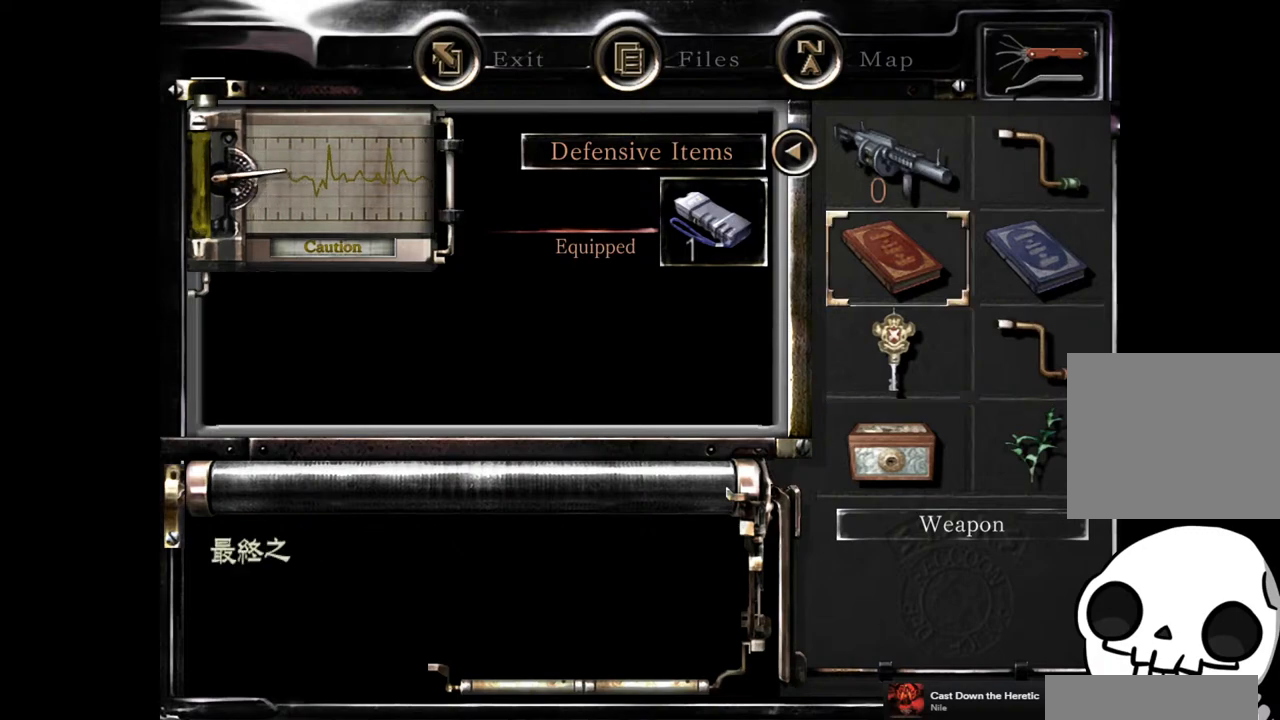
{"buttons": [], "left_stick": "center", "right_stick": "center", "events": [[17, "DPAD_UP", "down"], [133, "DPAD_UP", "up"]]}
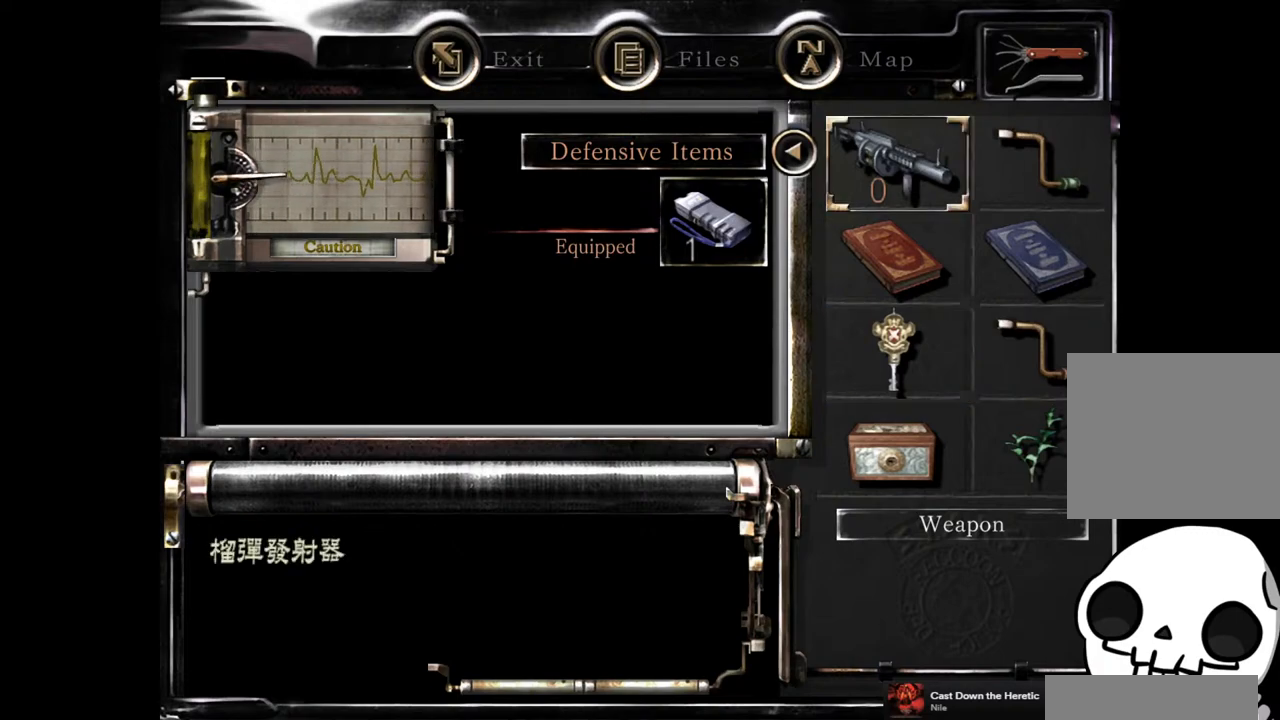
{"buttons": [], "left_stick": "center", "right_stick": "center", "events": [[283, "DPAD_DOWN", "down"], [283, "left_stick", "down"], [383, "left_stick", "center"], [400, "DPAD_DOWN", "up"]]}
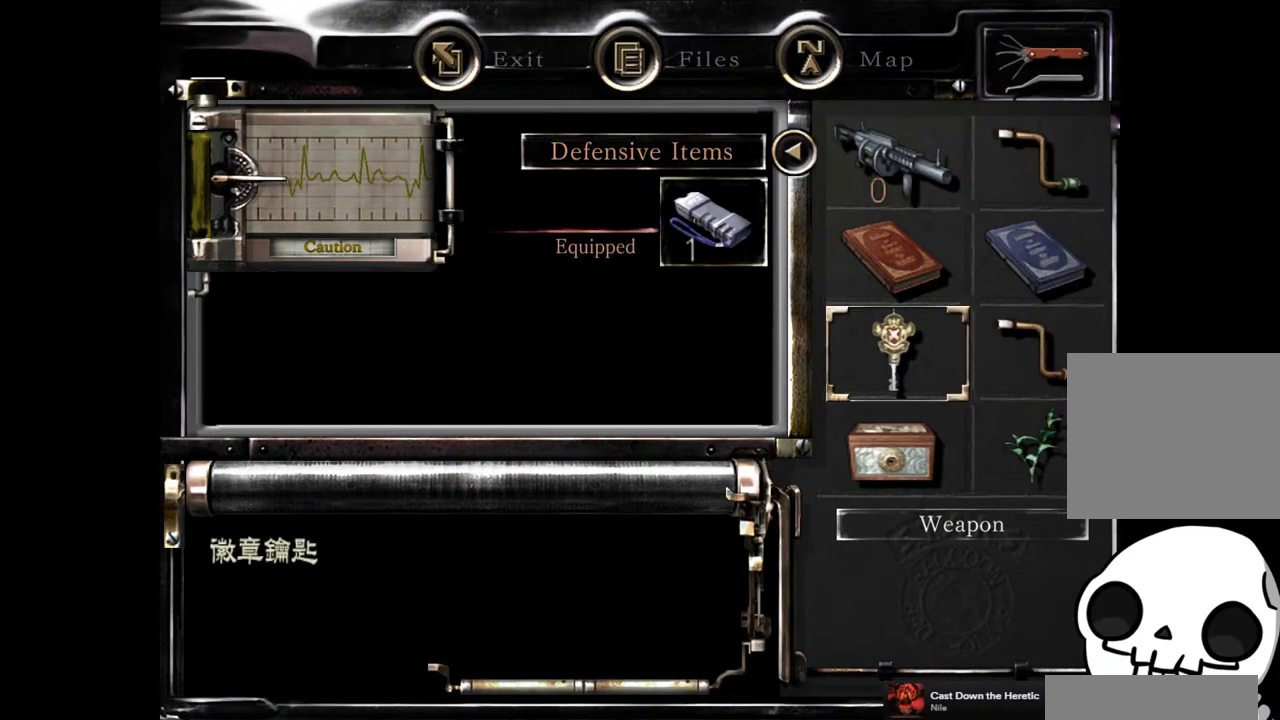
{"buttons": [], "left_stick": "center", "right_stick": "center", "events": [[183, "DPAD_UP", "down"], [217, "DPAD_UP", "up"], [300, "DPAD_UP", "down"], [400, "DPAD_UP", "up"]]}
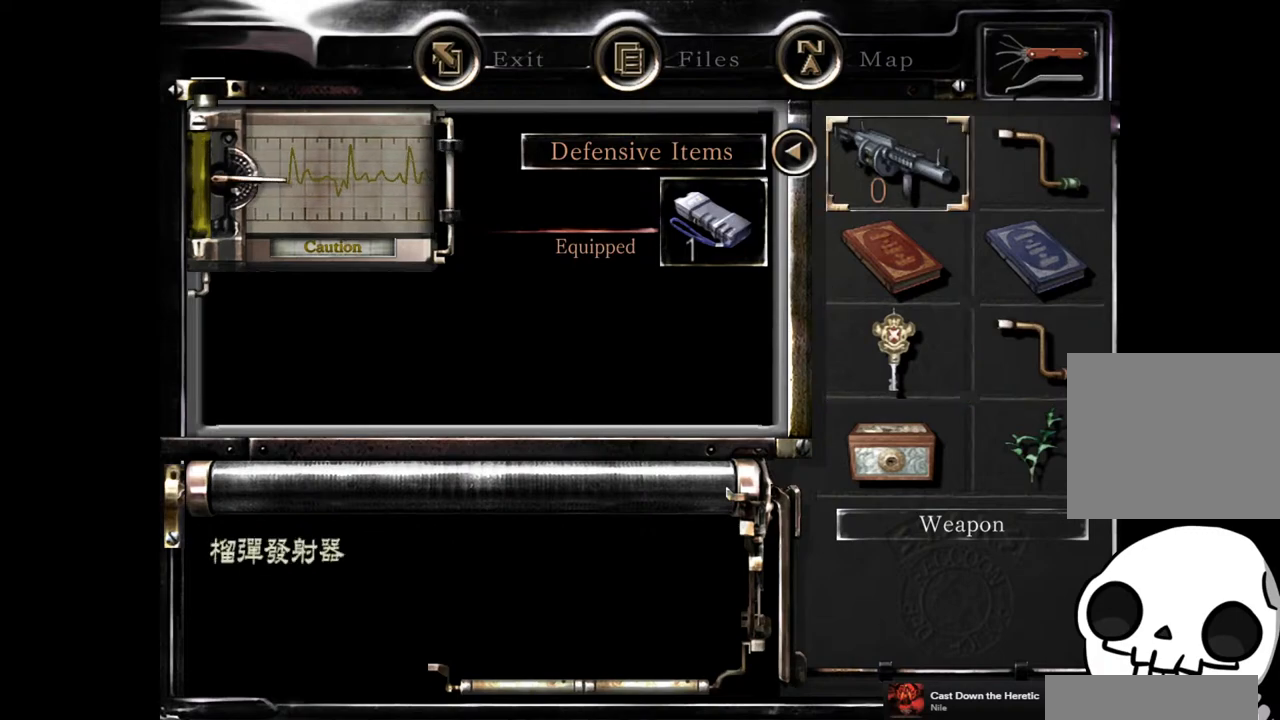
{"buttons": [], "left_stick": "down", "right_stick": "center", "events": [[350, "DPAD_DOWN", "down"], [433, "left_stick", "down"], [467, "DPAD_DOWN", "up"]]}
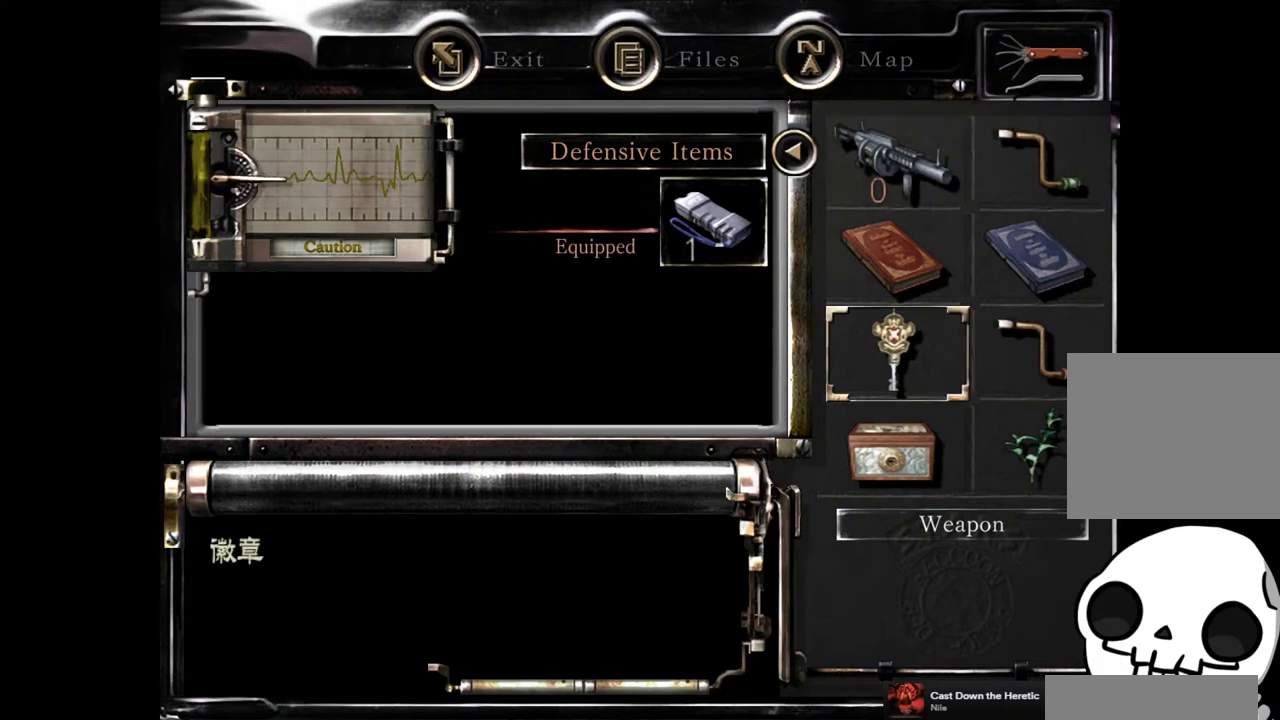
{"buttons": [], "left_stick": "center", "right_stick": "center", "events": [[67, "left_stick", "center"], [233, "DPAD_UP", "down"], [317, "DPAD_UP", "up"], [383, "DPAD_UP", "down"], [467, "DPAD_UP", "up"]]}
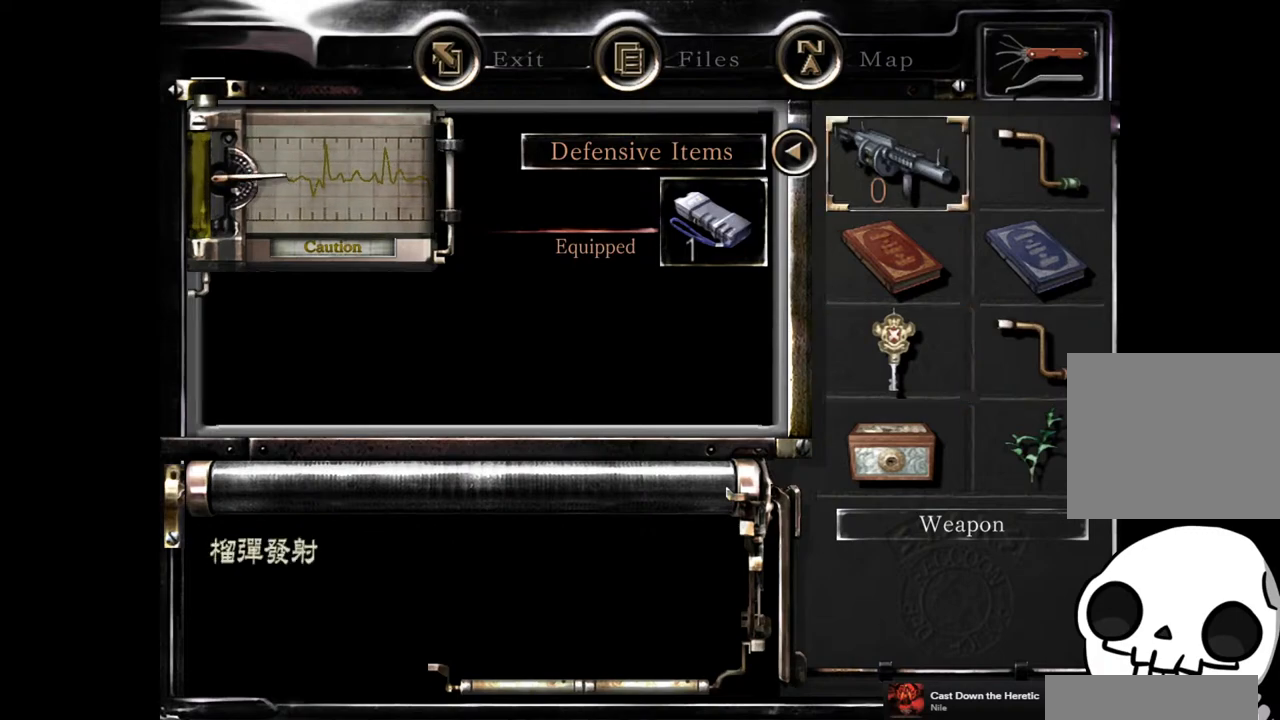
{"buttons": ["DPAD_UP"], "left_stick": "center", "right_stick": "center", "events": [[150, "DPAD_DOWN", "down"], [167, "left_stick", "down"], [267, "DPAD_DOWN", "up"], [283, "left_stick", "center"], [500, "DPAD_UP", "down"]]}
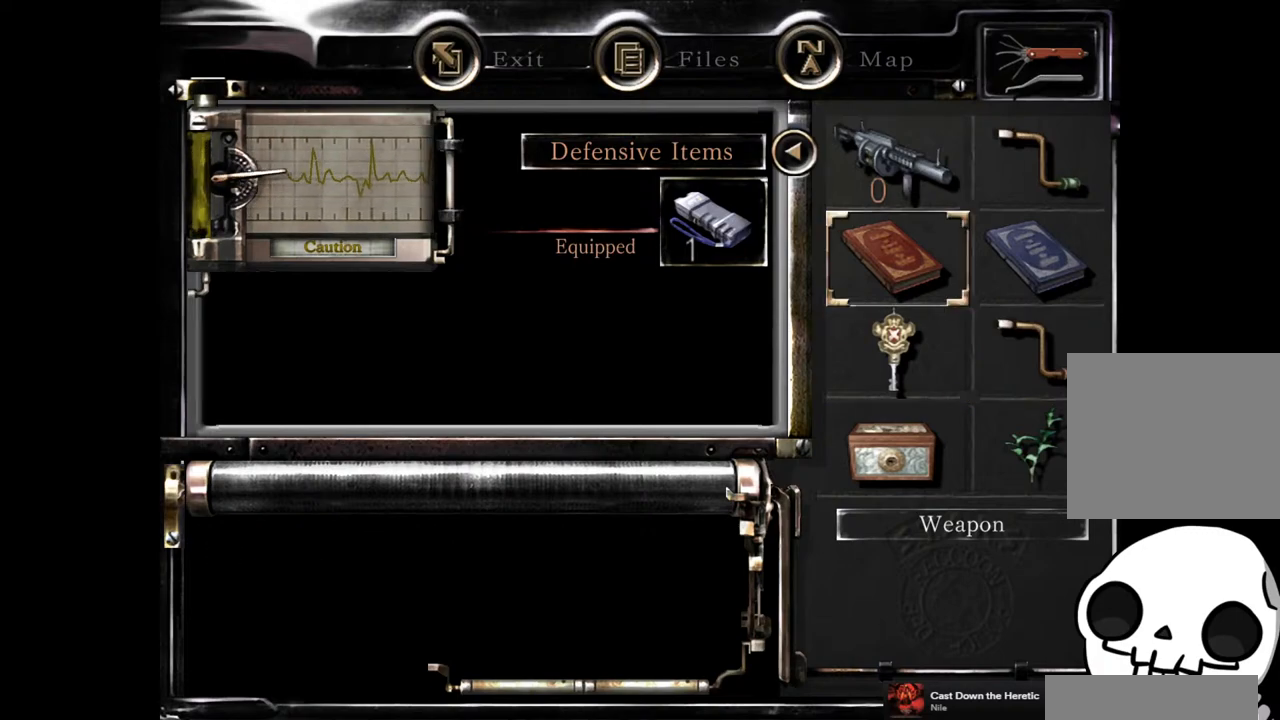
{"buttons": ["DPAD_DOWN"], "left_stick": "down", "right_stick": "center", "events": [[100, "DPAD_UP", "up"], [167, "DPAD_UP", "down"], [267, "DPAD_UP", "up"], [400, "DPAD_DOWN", "down"], [450, "left_stick", "down"]]}
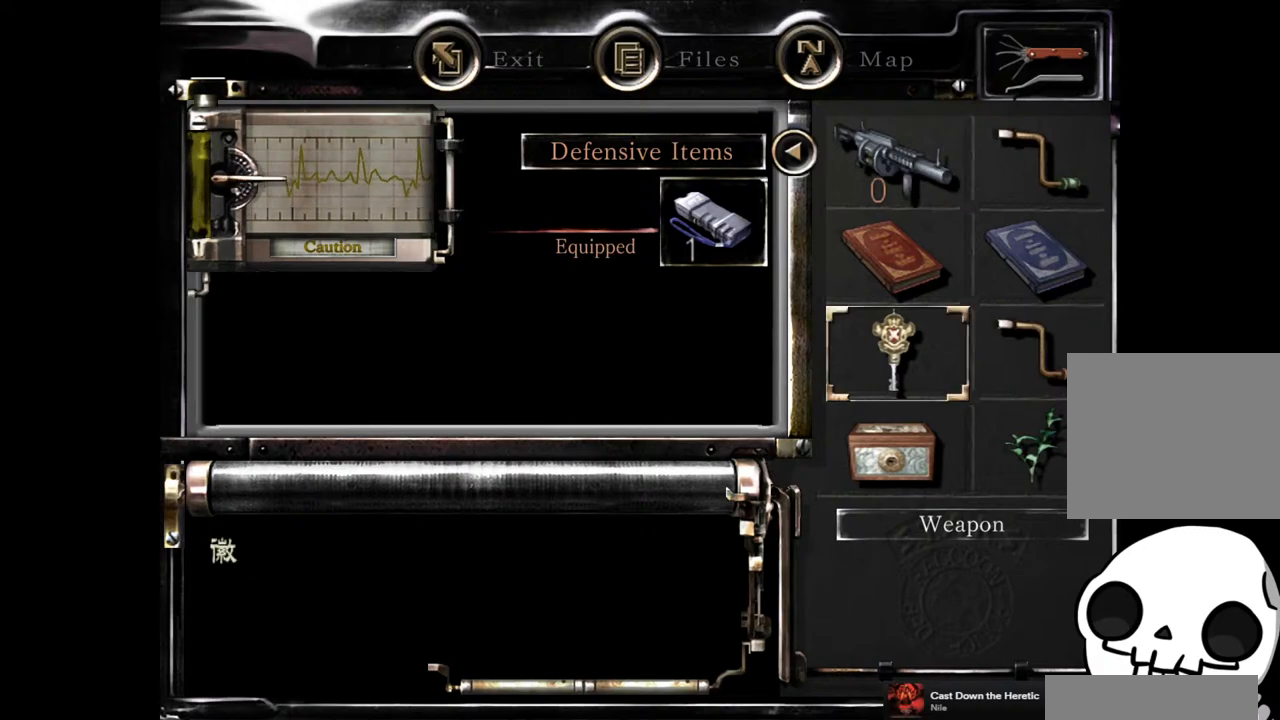
{"buttons": ["DPAD_UP"], "left_stick": "center", "right_stick": "center", "events": [[33, "DPAD_DOWN", "up"], [67, "left_stick", "center"], [250, "DPAD_UP", "down"], [333, "DPAD_UP", "up"], [417, "DPAD_UP", "down"]]}
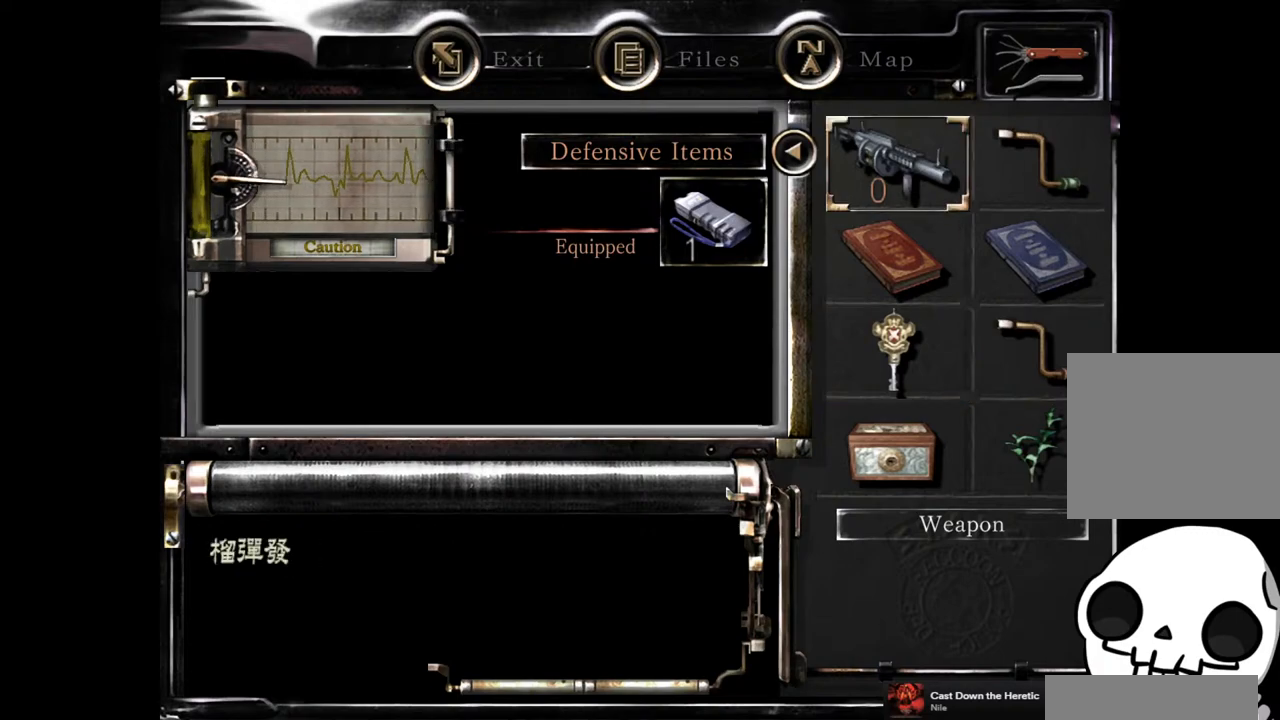
{"buttons": ["DPAD_DOWN"], "left_stick": "down", "right_stick": "center", "events": [[17, "DPAD_UP", "up"], [483, "DPAD_DOWN", "down"], [500, "left_stick", "down"]]}
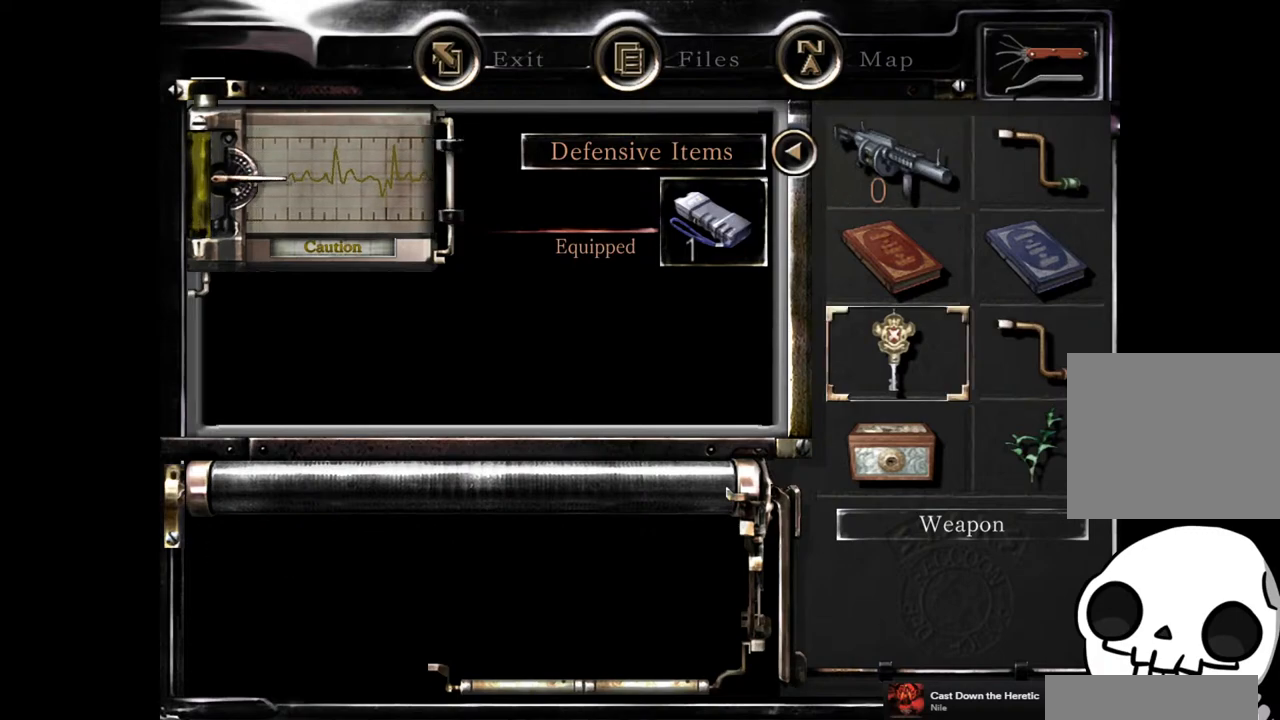
{"buttons": [], "left_stick": "center", "right_stick": "center", "events": [[100, "DPAD_DOWN", "up"], [100, "left_stick", "center"], [167, "DPAD_DOWN", "down"], [250, "DPAD_DOWN", "up"]]}
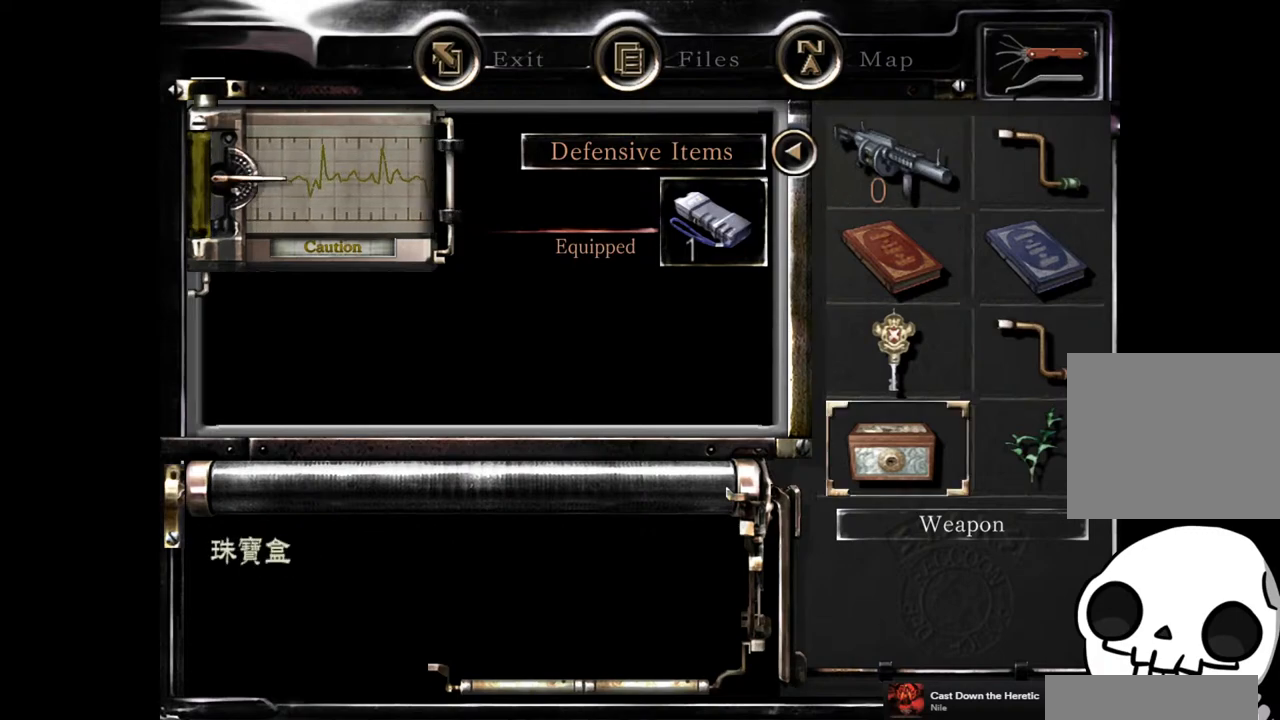
{"buttons": ["CROSS"], "left_stick": "center", "right_stick": "center", "events": [[50, "DPAD_RIGHT", "down"], [150, "DPAD_RIGHT", "up"], [200, "CROSS", "down"], [317, "CROSS", "up"], [450, "CROSS", "down"]]}
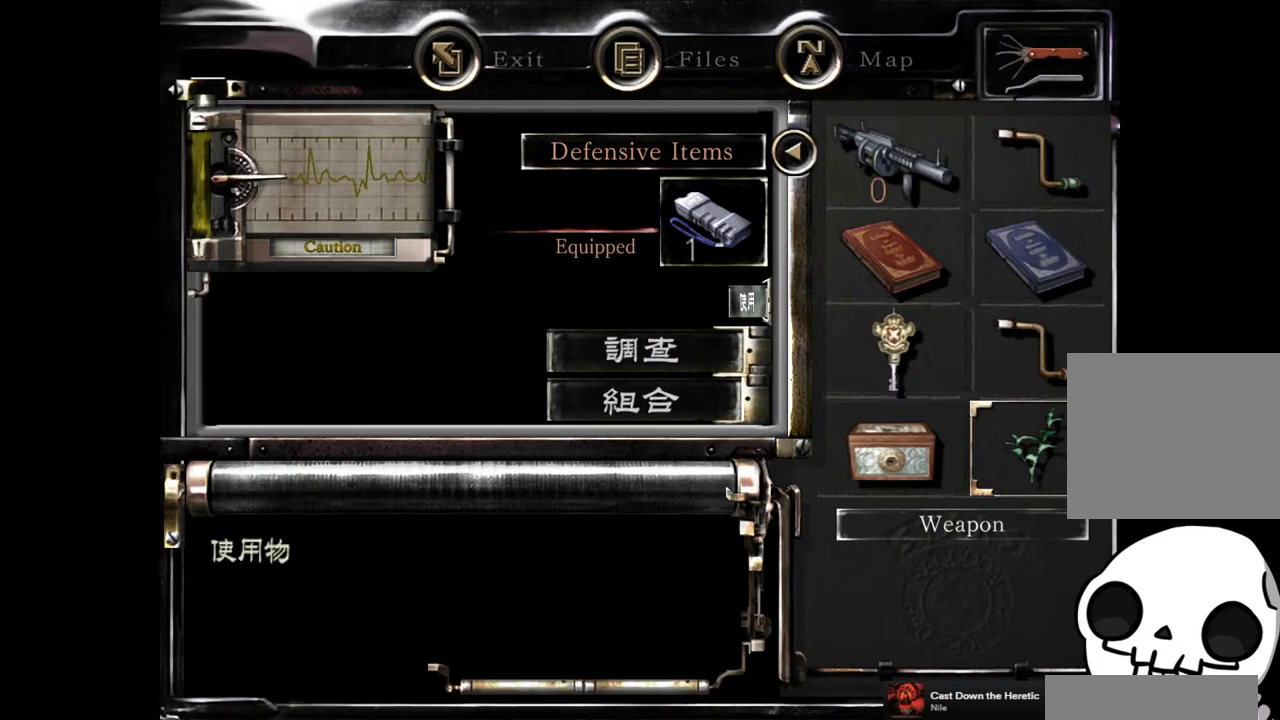
{"buttons": ["CIRCLE"], "left_stick": "center", "right_stick": "center", "events": [[67, "CROSS", "up"], [300, "CIRCLE", "down"], [400, "CIRCLE", "up"], [467, "CIRCLE", "down"]]}
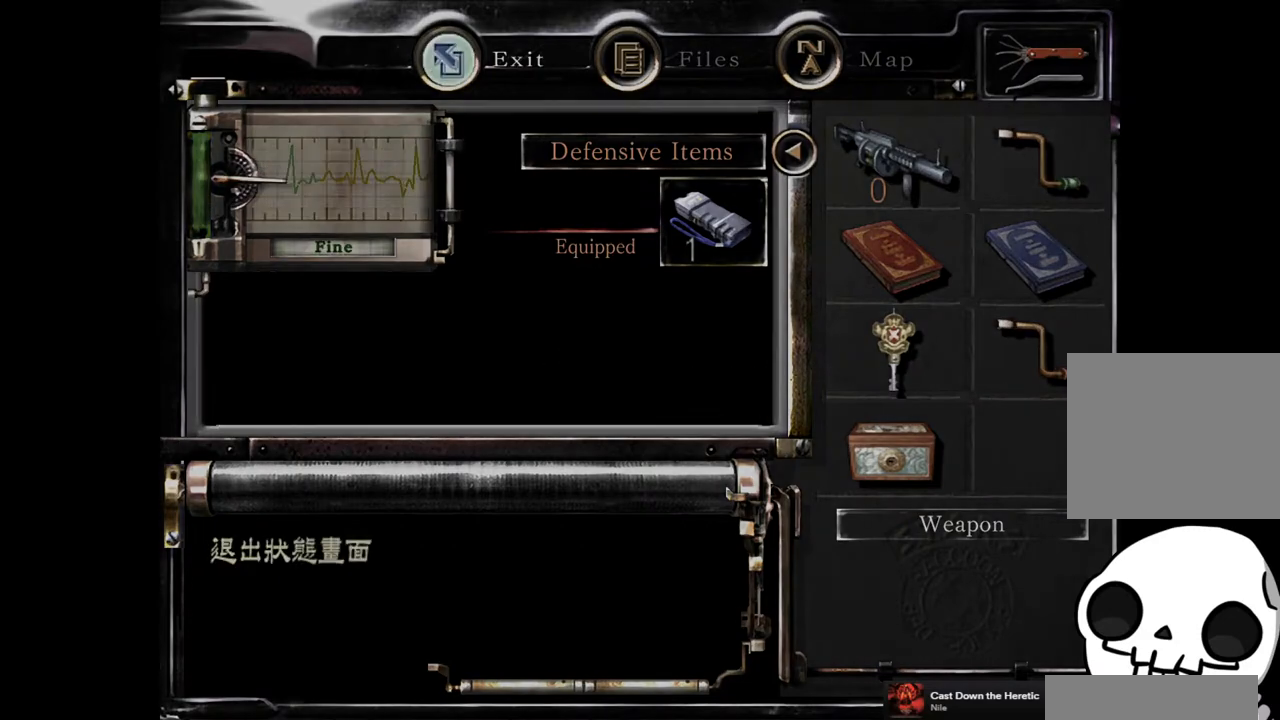
{"buttons": ["SQUARE", "DPAD_UP"], "left_stick": "center", "right_stick": "center", "events": [[67, "CIRCLE", "up"], [233, "DPAD_UP", "down"], [283, "SQUARE", "down"]]}
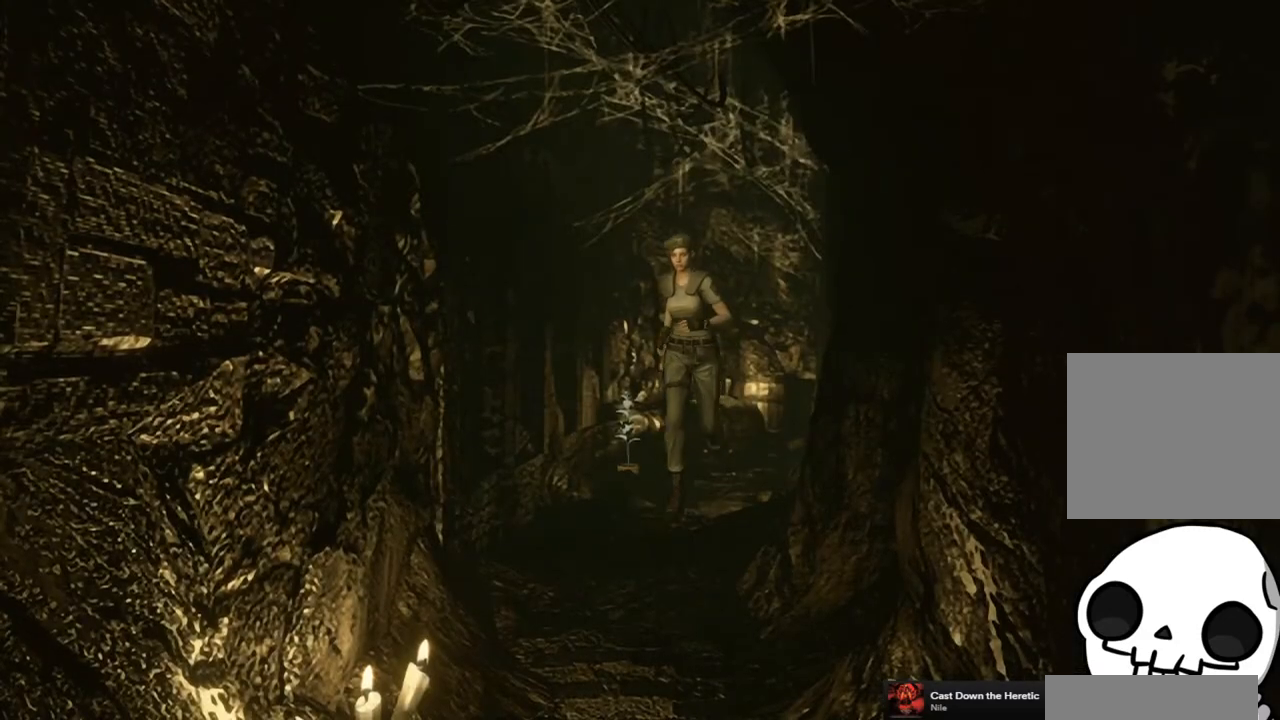
{"buttons": ["SQUARE", "DPAD_UP"], "left_stick": "center", "right_stick": "center", "events": []}
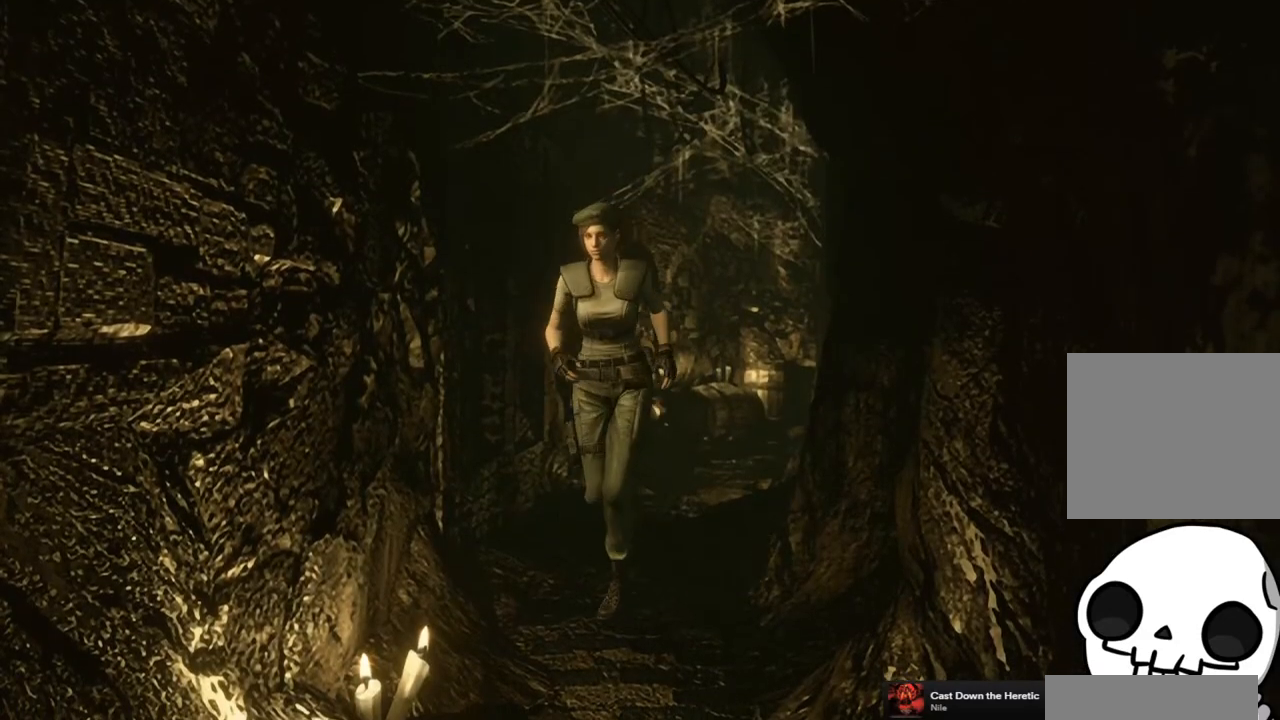
{"buttons": ["SQUARE", "DPAD_UP"], "left_stick": "center", "right_stick": "center", "events": [[17, "DPAD_LEFT", "down"], [117, "DPAD_LEFT", "up"]]}
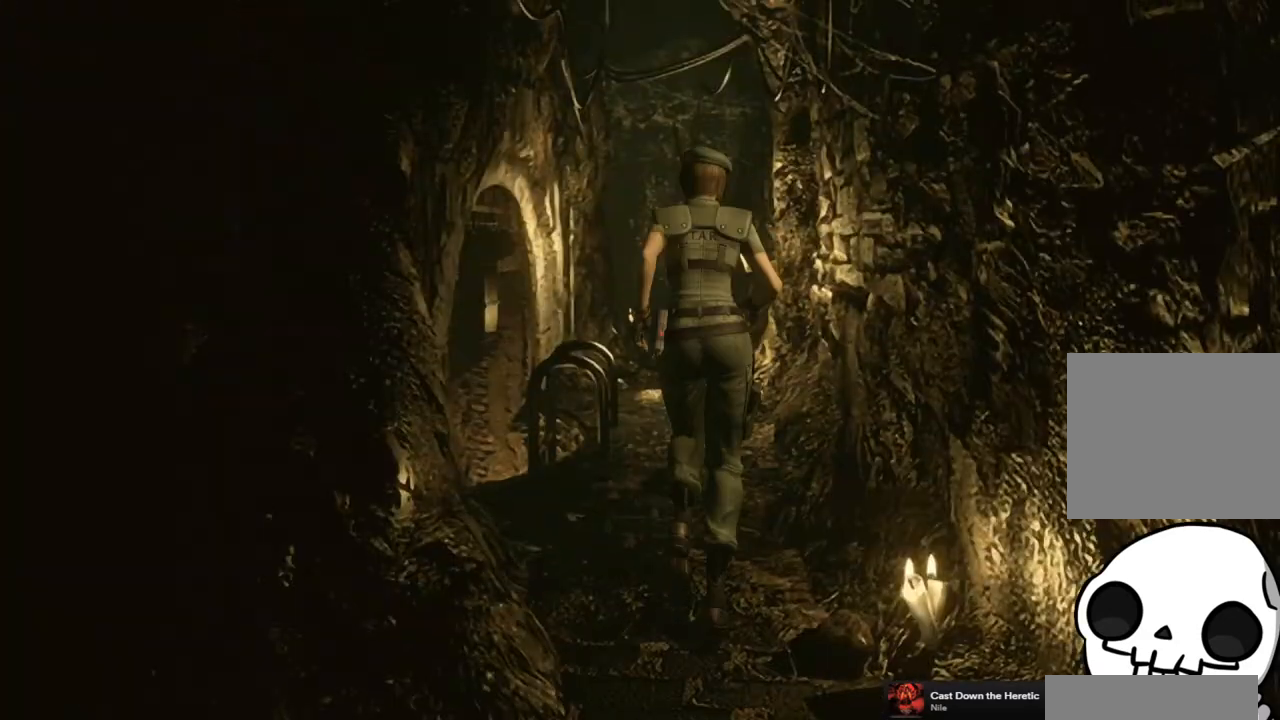
{"buttons": ["SQUARE", "DPAD_UP"], "left_stick": "center", "right_stick": "center", "events": []}
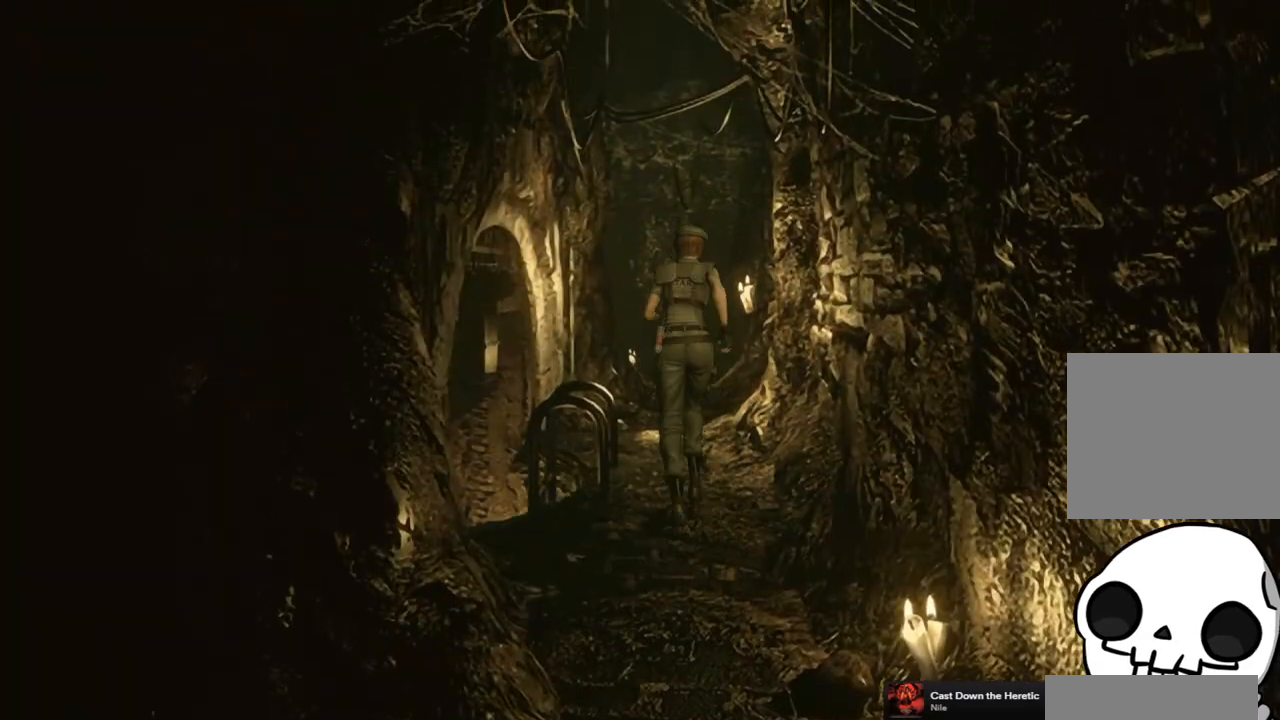
{"buttons": ["SQUARE", "DPAD_UP"], "left_stick": "center", "right_stick": "center", "events": []}
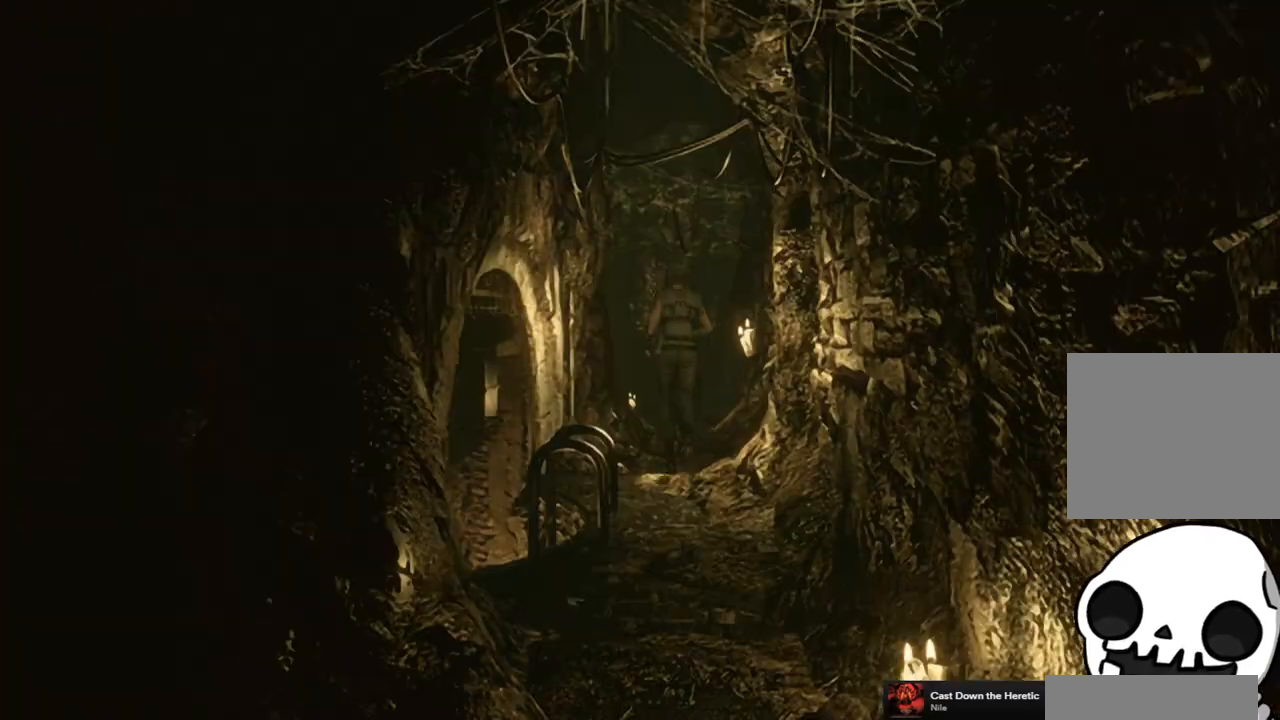
{"buttons": ["SQUARE", "DPAD_UP"], "left_stick": "center", "right_stick": "center", "events": [[300, "DPAD_RIGHT", "down"], [483, "DPAD_RIGHT", "up"]]}
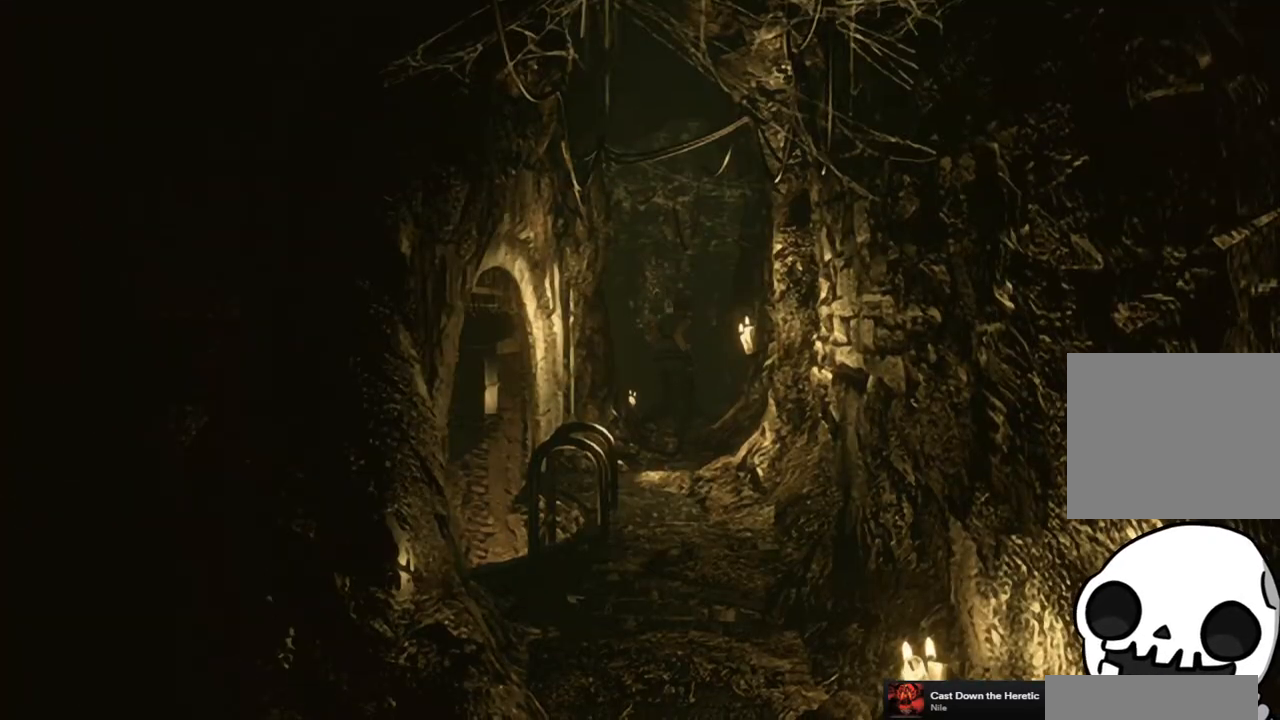
{"buttons": ["SQUARE", "DPAD_UP"], "left_stick": "center", "right_stick": "center", "events": []}
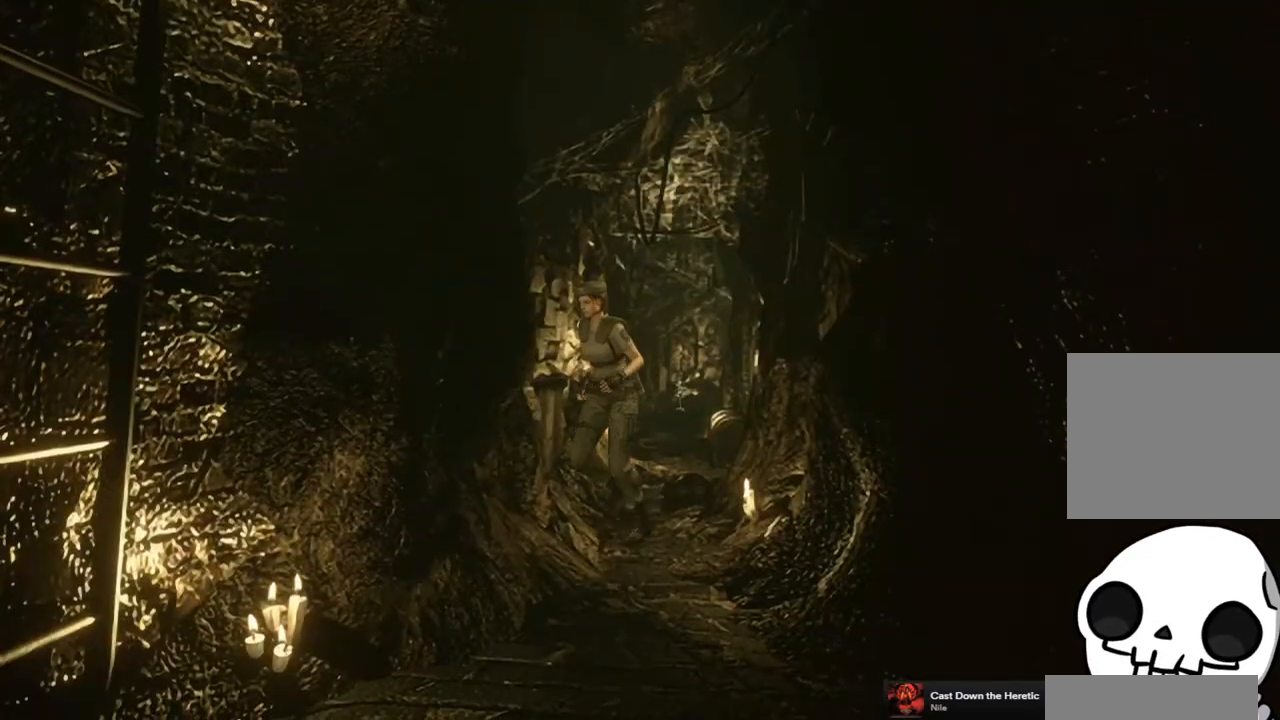
{"buttons": ["SQUARE", "DPAD_UP"], "left_stick": "center", "right_stick": "center", "events": [[367, "DPAD_LEFT", "down"], [483, "DPAD_LEFT", "up"]]}
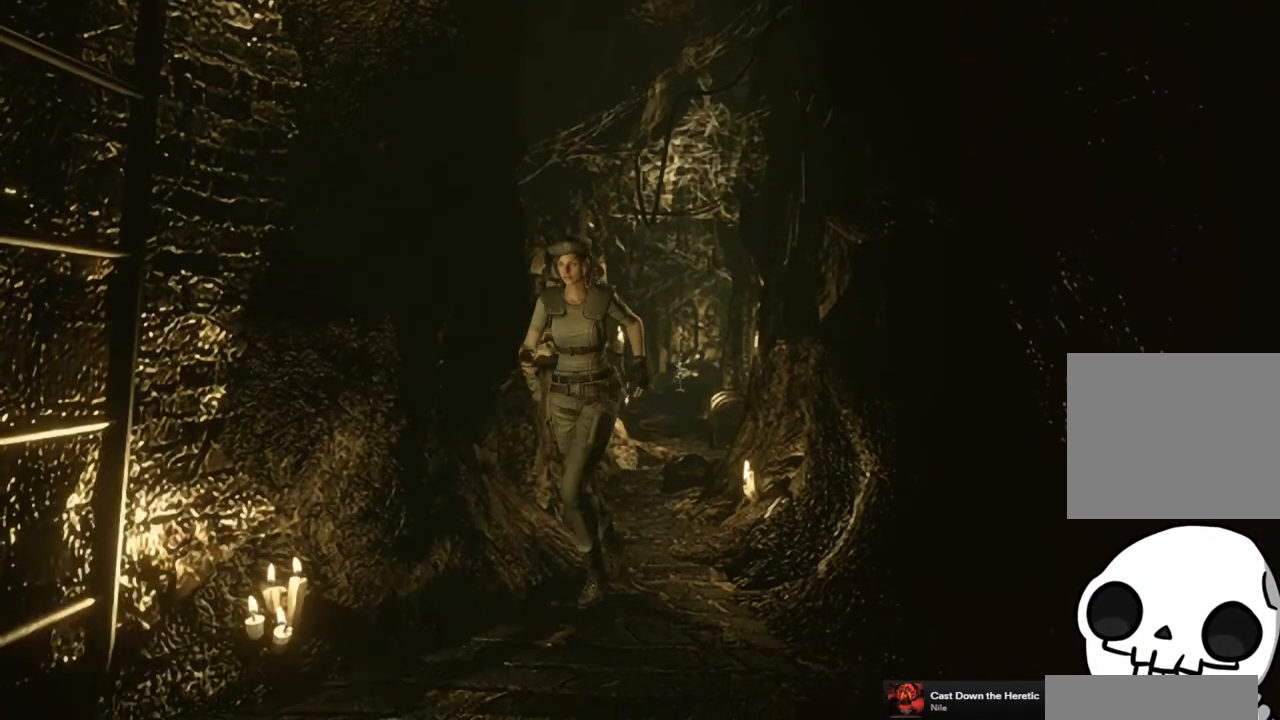
{"buttons": ["CROSS", "SQUARE", "DPAD_UP", "DPAD_RIGHT"], "left_stick": "center", "right_stick": "center", "events": [[250, "DPAD_RIGHT", "down"], [400, "CROSS", "down"]]}
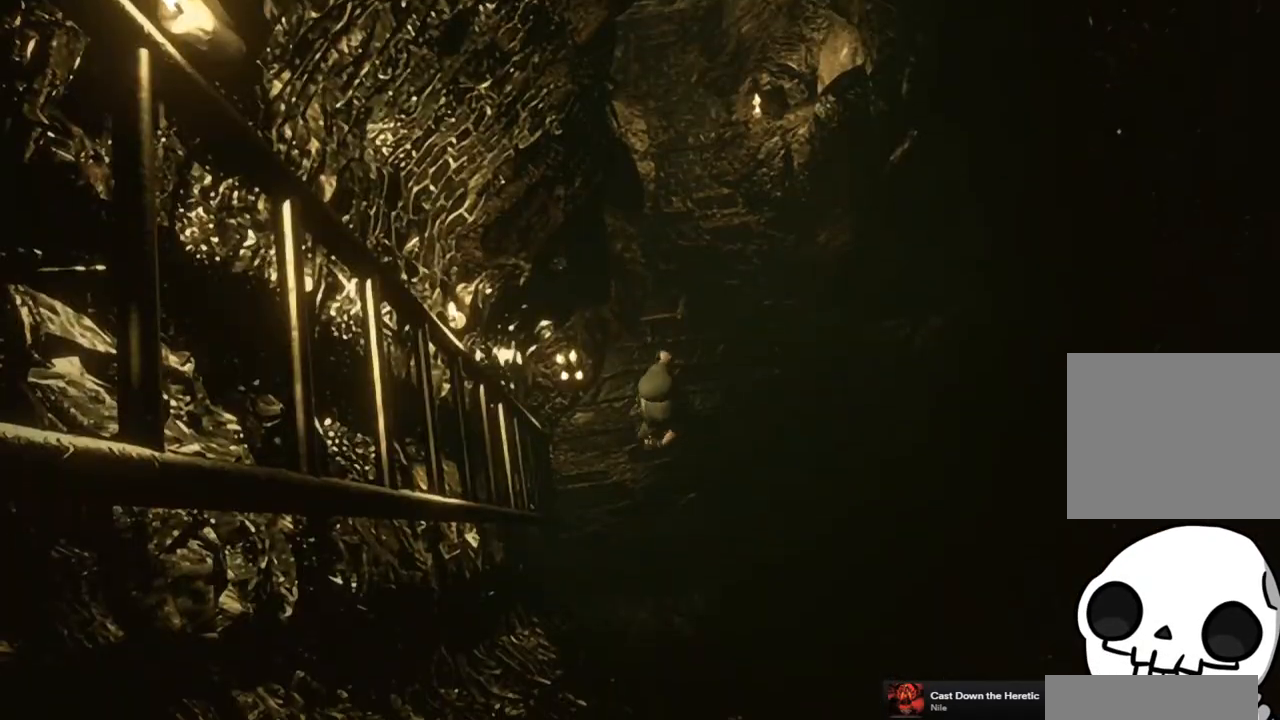
{"buttons": [], "left_stick": "center", "right_stick": "center", "events": [[183, "DPAD_RIGHT", "up"], [250, "CROSS", "up"], [250, "DPAD_UP", "up"], [267, "SQUARE", "up"]]}